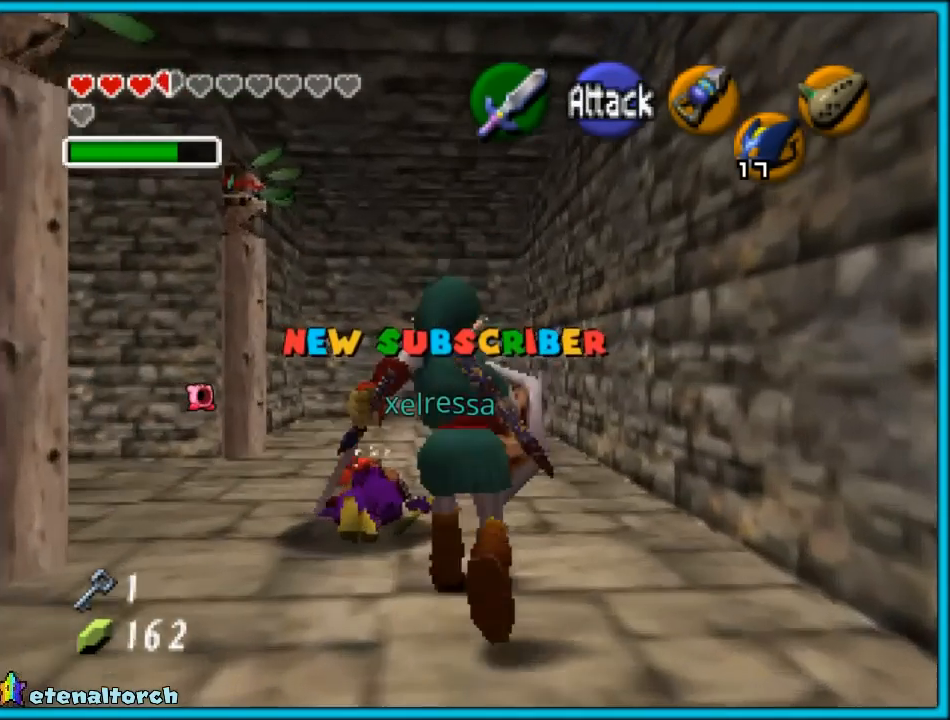
Gameplay with a controller (Nintendo layout); each line is a JSON object with the inputs held at the frame after it. "events" lists button and stick changes between this image and that frame as [ms after this image, input, new state], when the widget could be followed in between. Not read: L1 L3 R3.
{"buttons": [], "left_stick": "left", "events": [[233, "left_stick", "center"], [383, "left_stick", "left"]]}
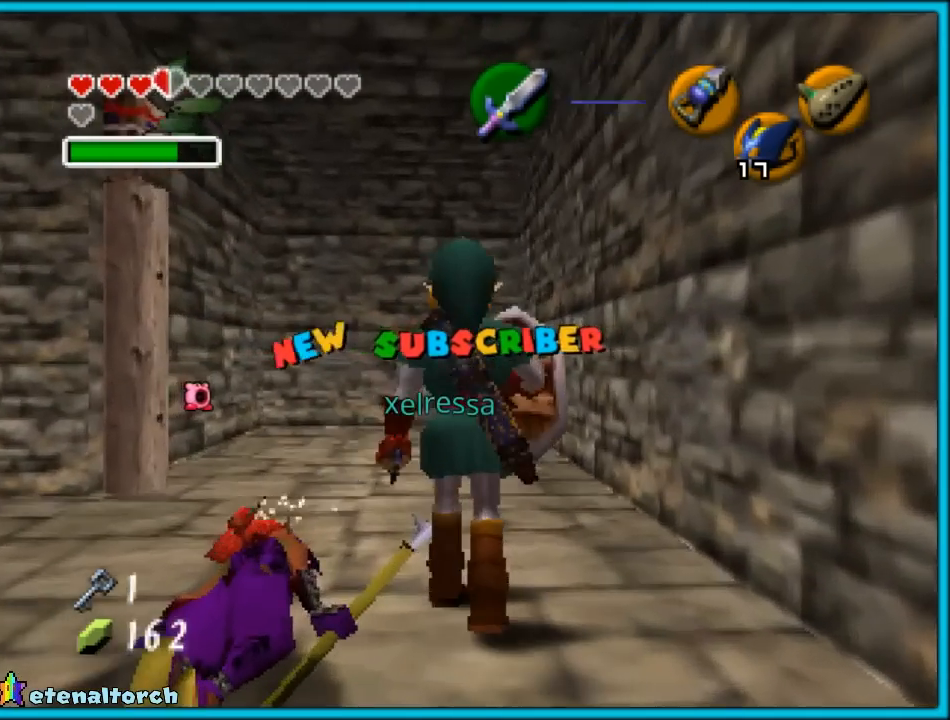
{"buttons": [], "left_stick": "center", "events": [[50, "left_stick", "center"], [67, "Z", "down"], [200, "Z", "up"]]}
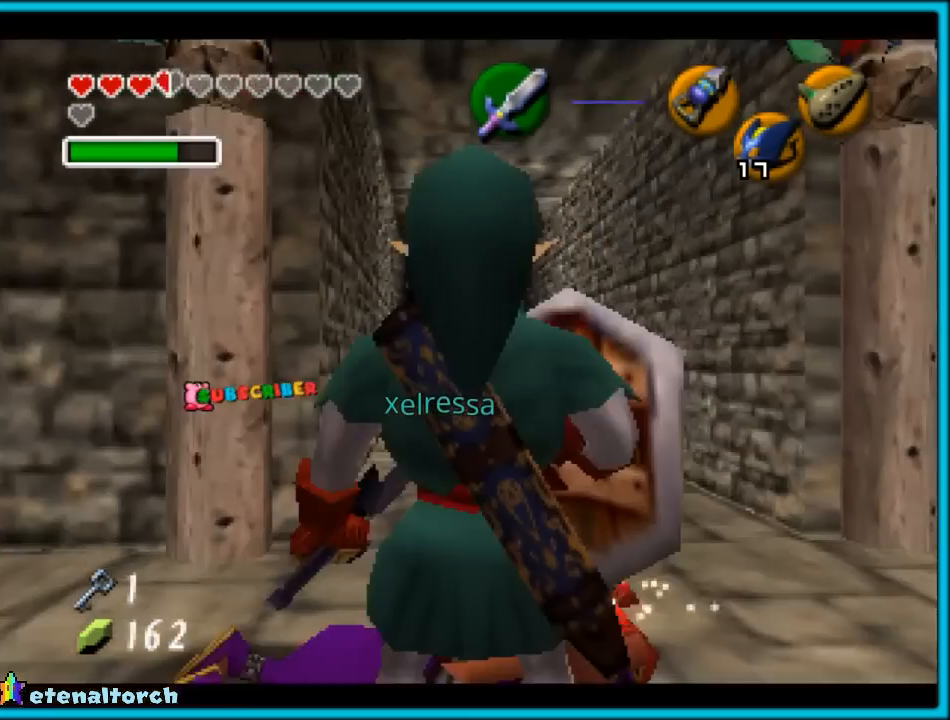
{"buttons": ["A"], "left_stick": "up", "events": [[133, "left_stick", "up"], [483, "A", "down"]]}
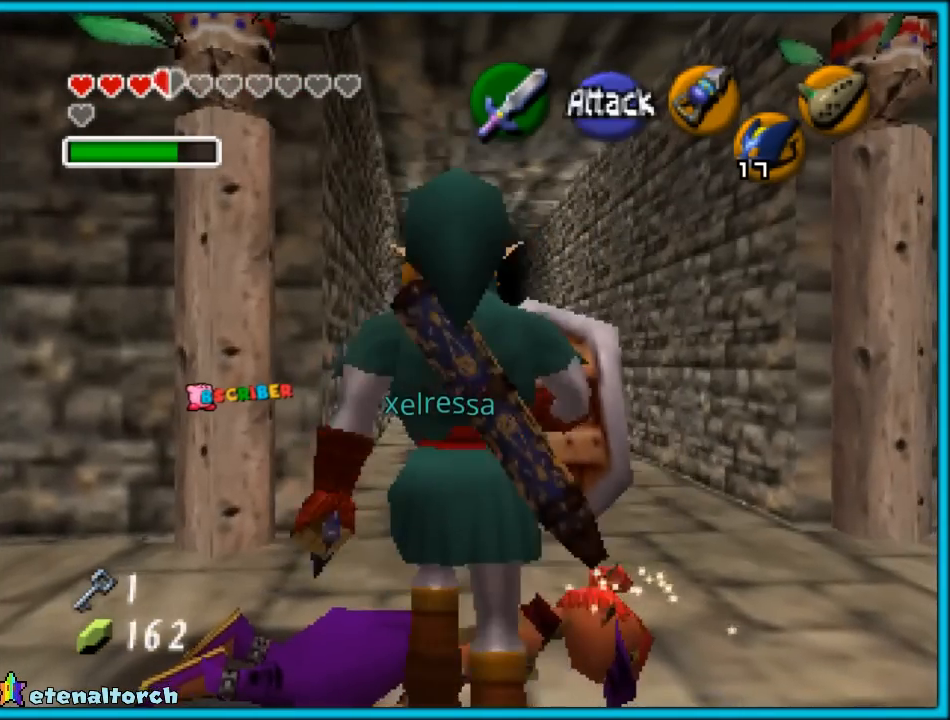
{"buttons": [], "left_stick": "up", "events": [[200, "A", "up"]]}
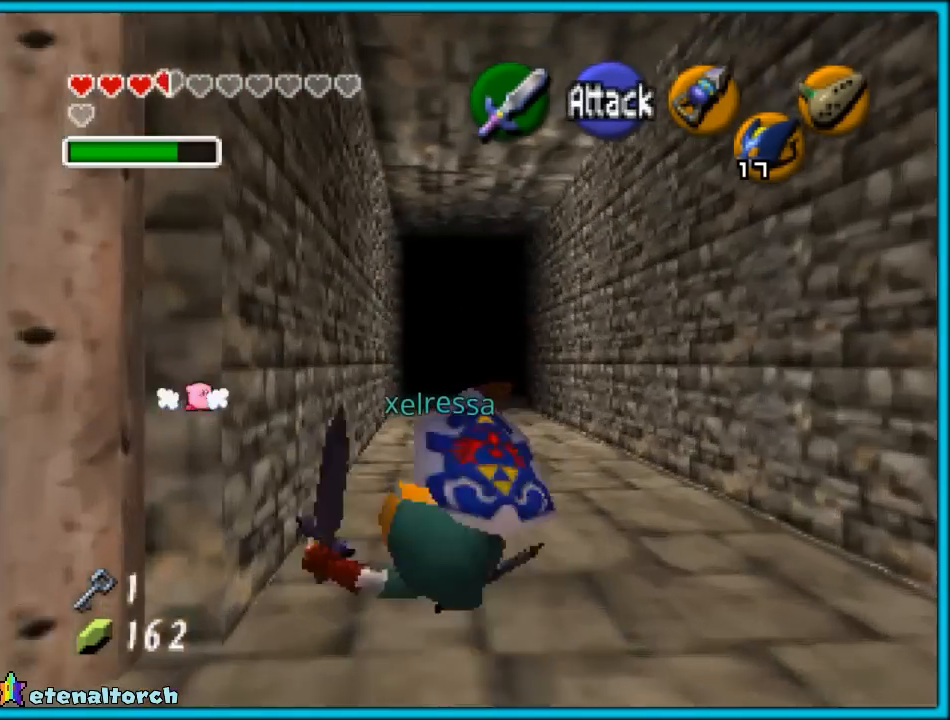
{"buttons": [], "left_stick": "up", "events": [[167, "A", "down"], [383, "A", "up"]]}
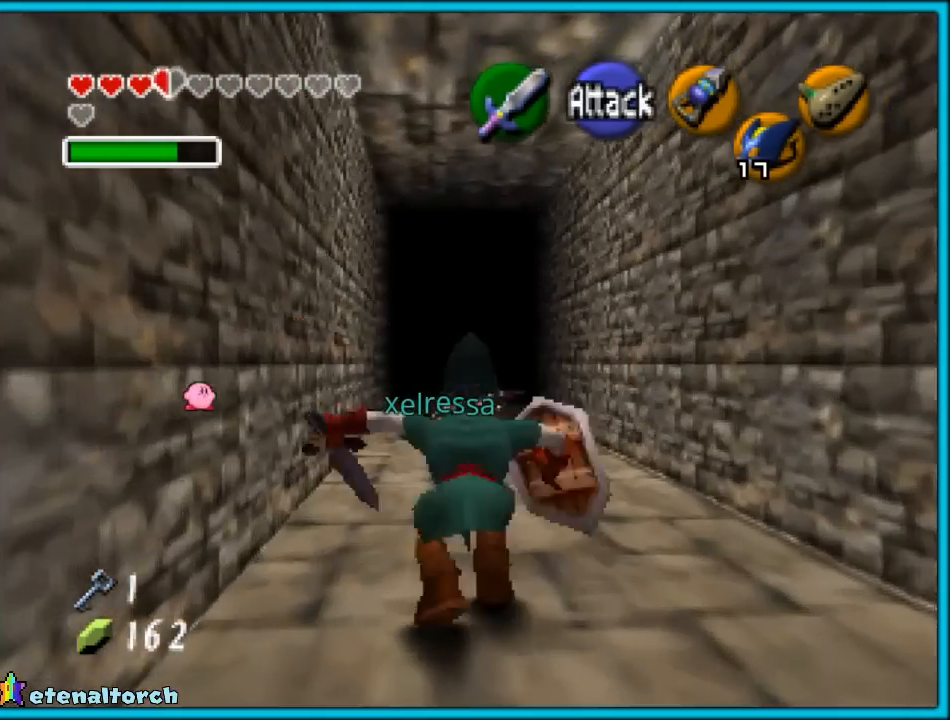
{"buttons": ["A"], "left_stick": "up", "events": [[417, "A", "down"]]}
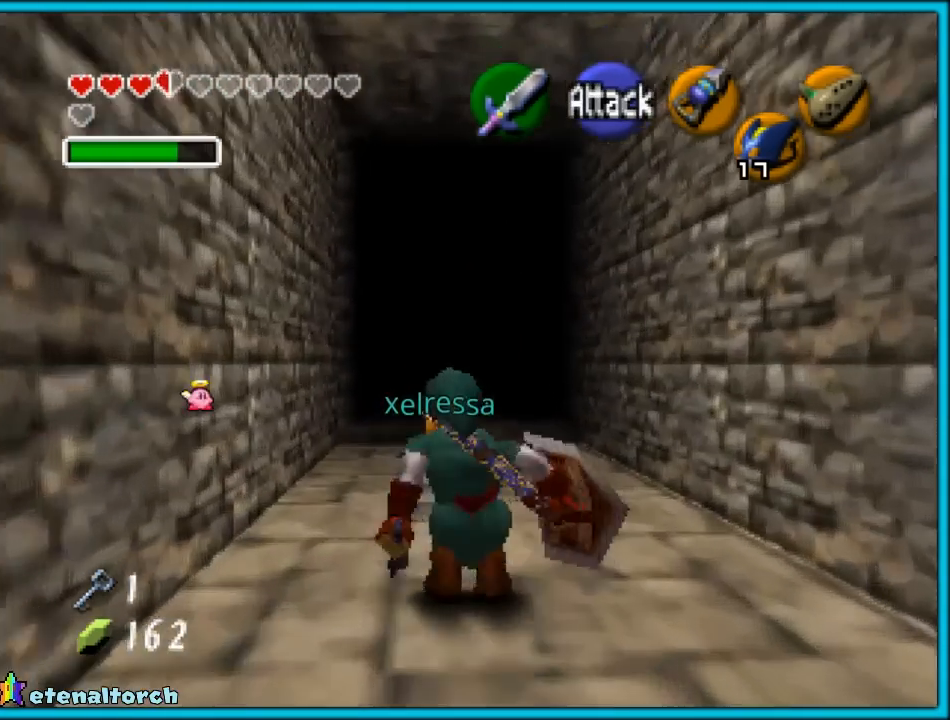
{"buttons": [], "left_stick": "up", "events": [[250, "A", "up"]]}
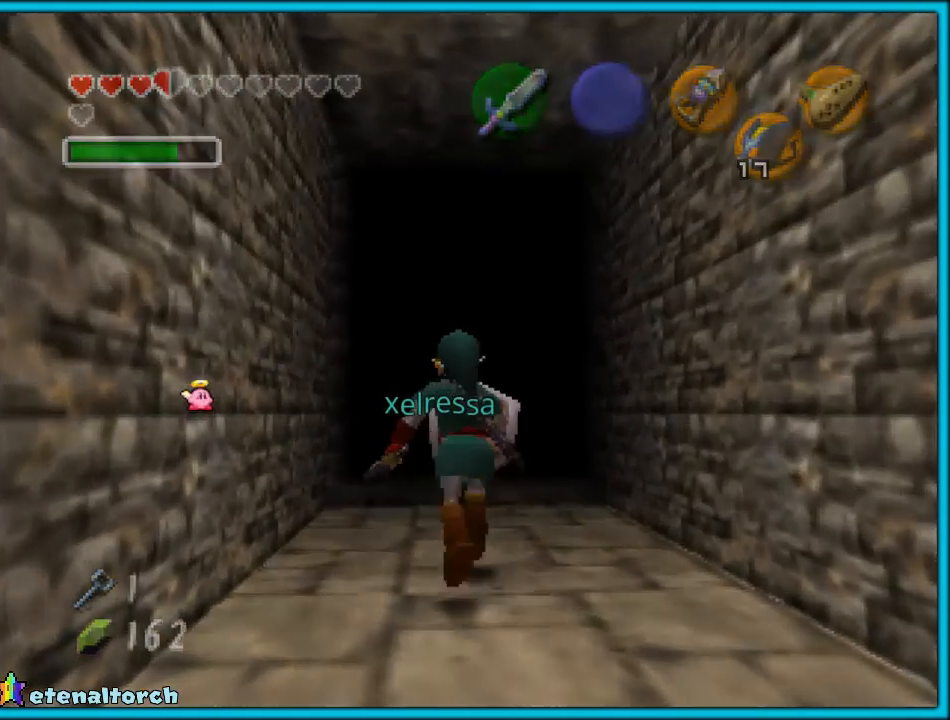
{"buttons": [], "left_stick": "center", "events": [[83, "A", "down"], [217, "A", "up"], [417, "left_stick", "center"]]}
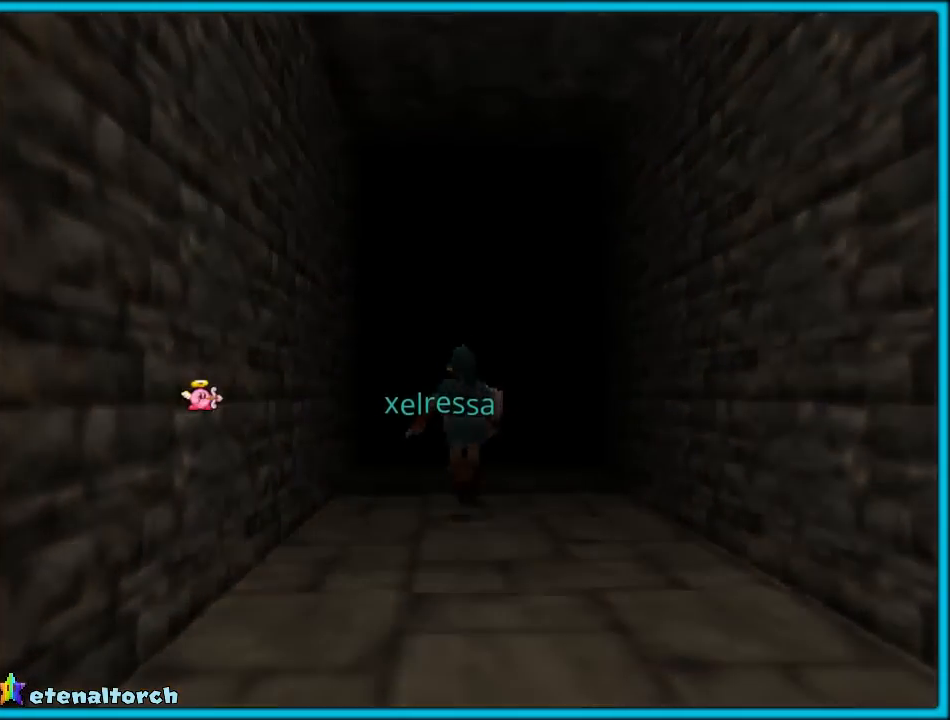
{"buttons": [], "left_stick": "center", "events": []}
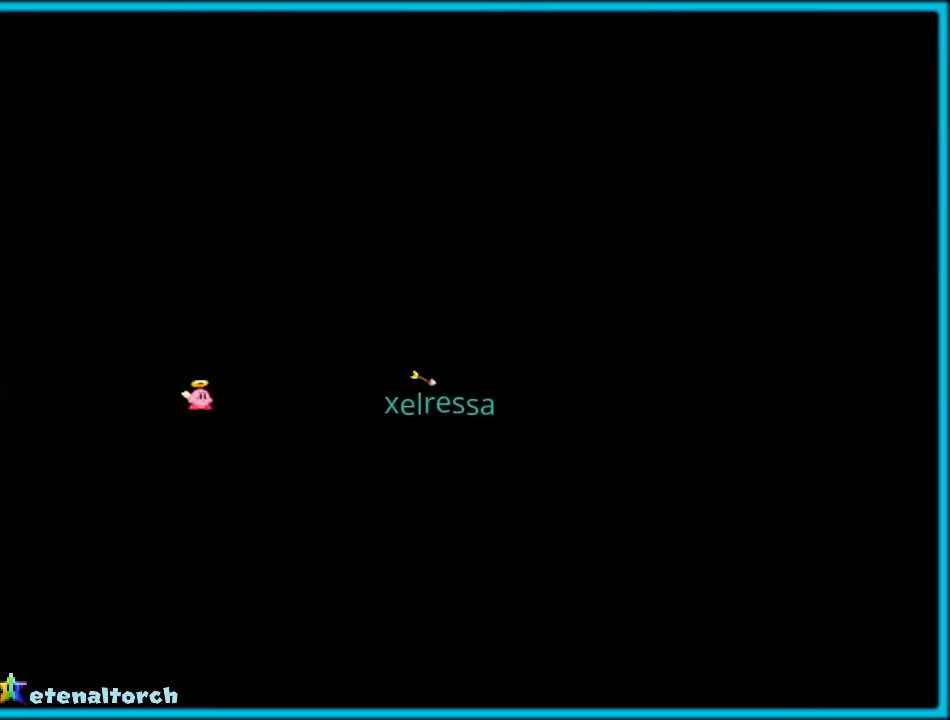
{"buttons": [], "left_stick": "center", "events": []}
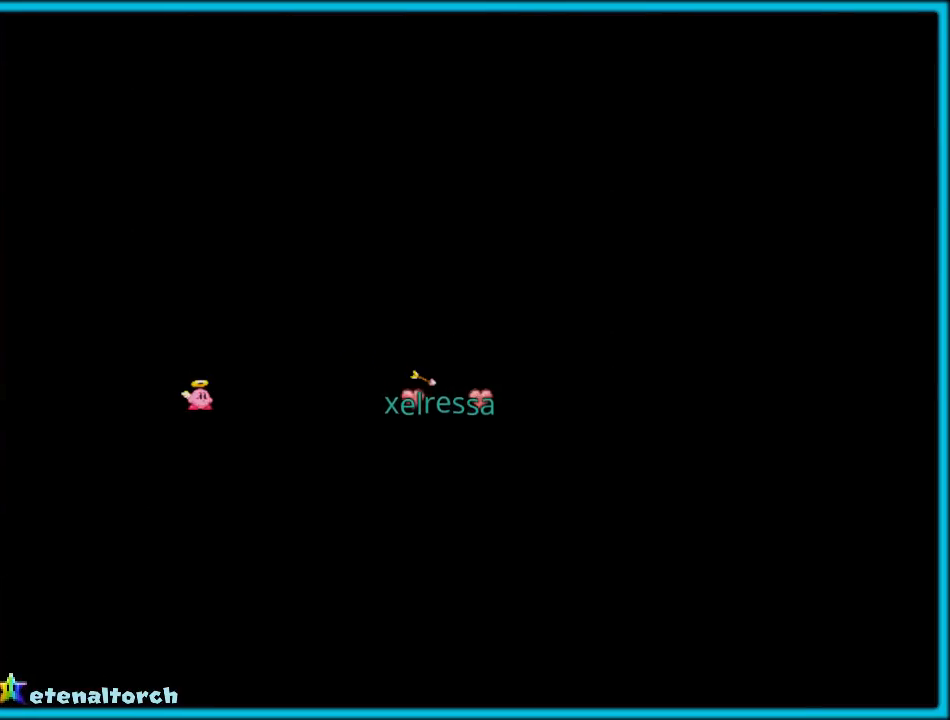
{"buttons": [], "left_stick": "center", "events": []}
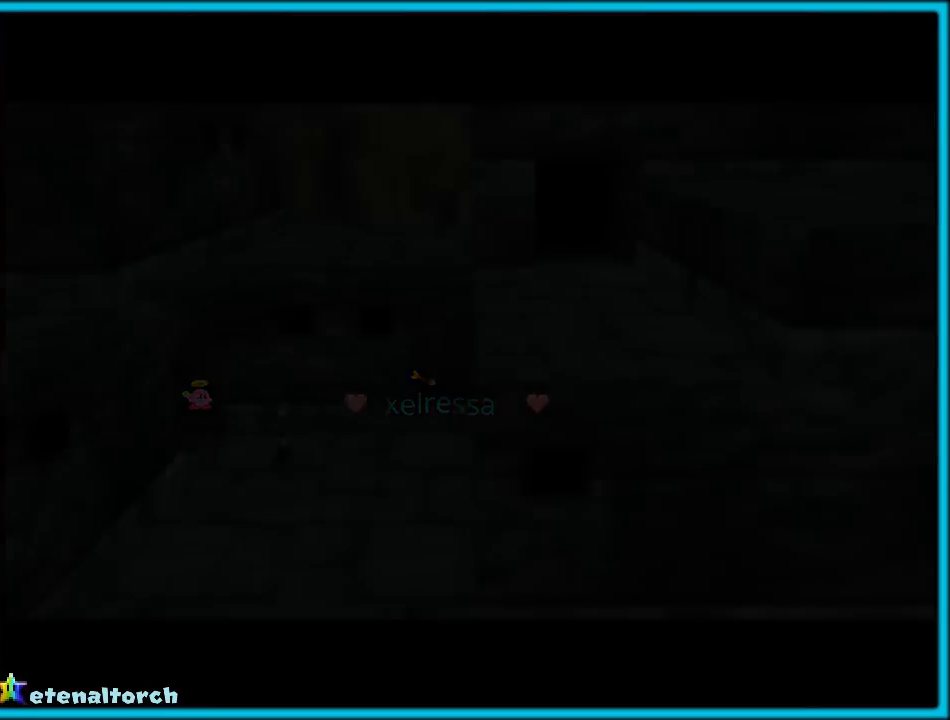
{"buttons": [], "left_stick": "center", "events": []}
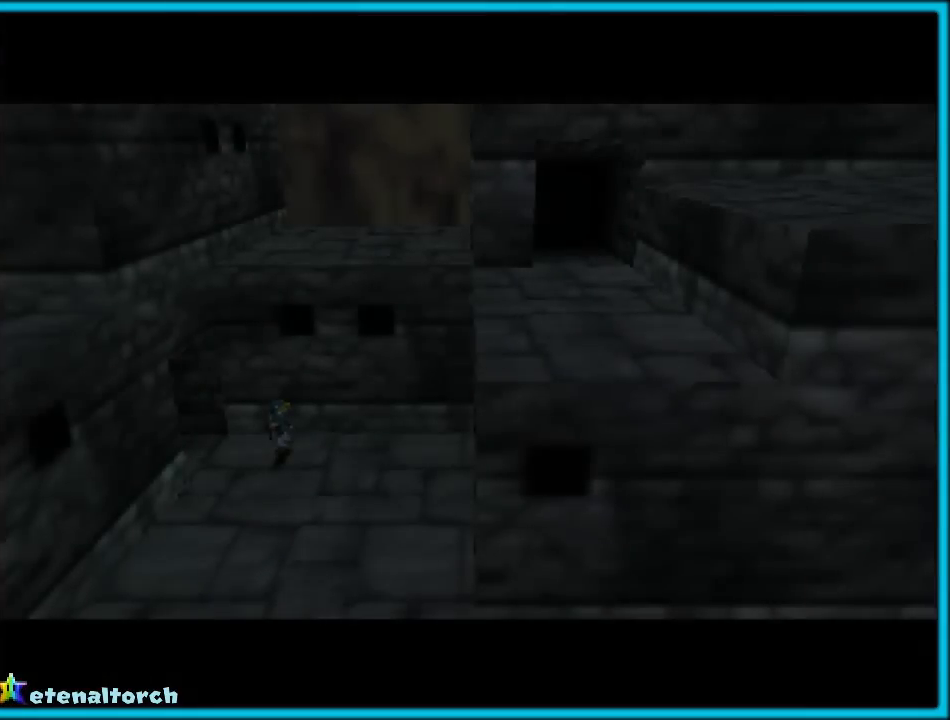
{"buttons": [], "left_stick": "down", "events": [[450, "left_stick", "down"]]}
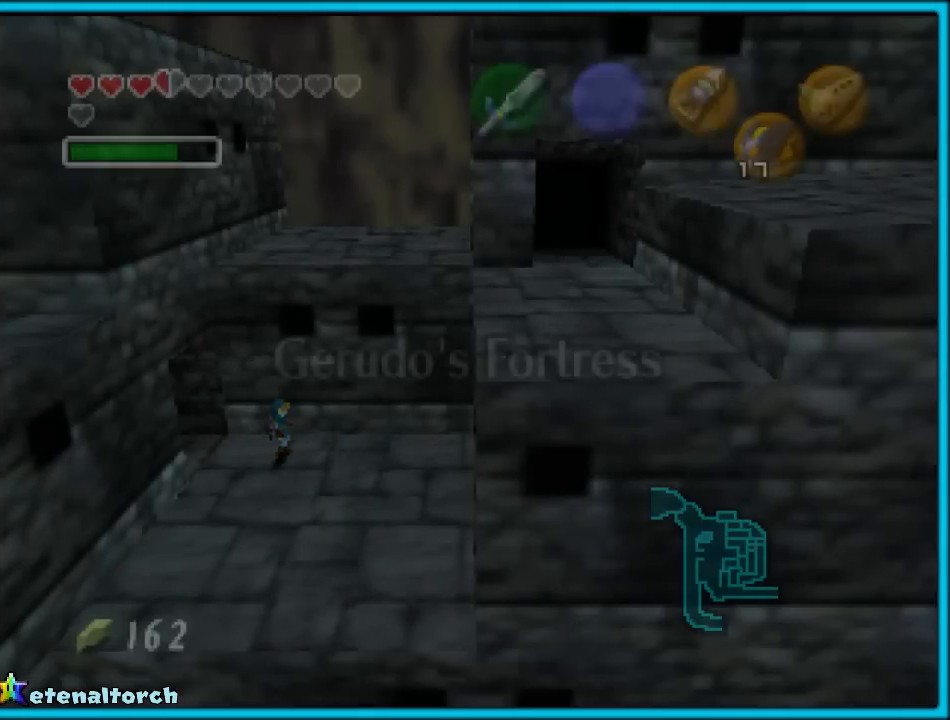
{"buttons": ["Z"], "left_stick": "center", "events": [[167, "A", "down"], [333, "A", "up"], [450, "left_stick", "center"], [467, "Z", "down"]]}
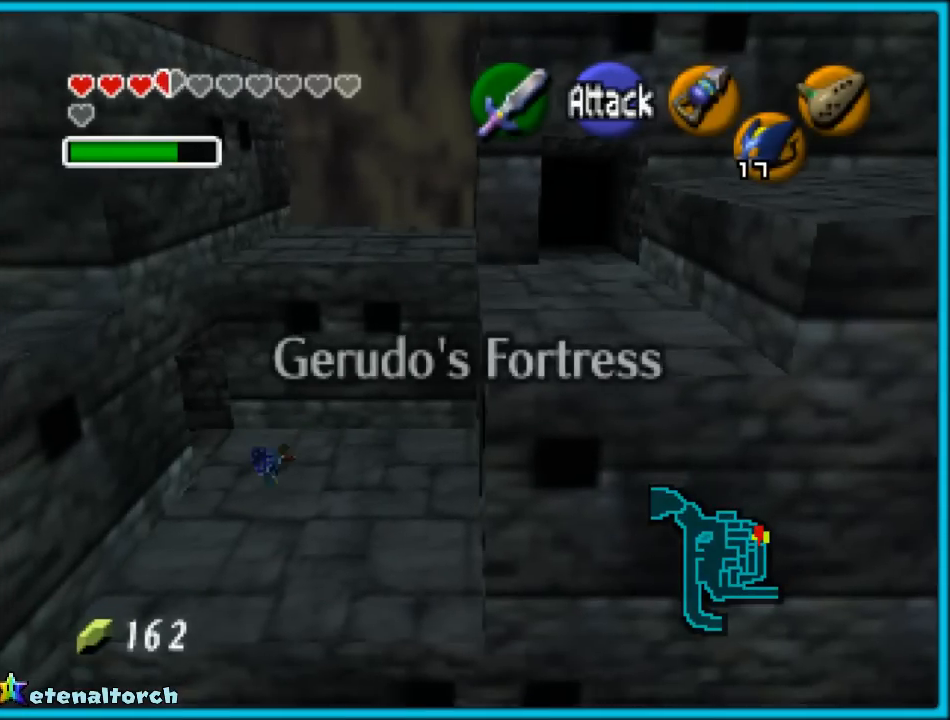
{"buttons": [], "left_stick": "center", "events": [[117, "Z", "up"]]}
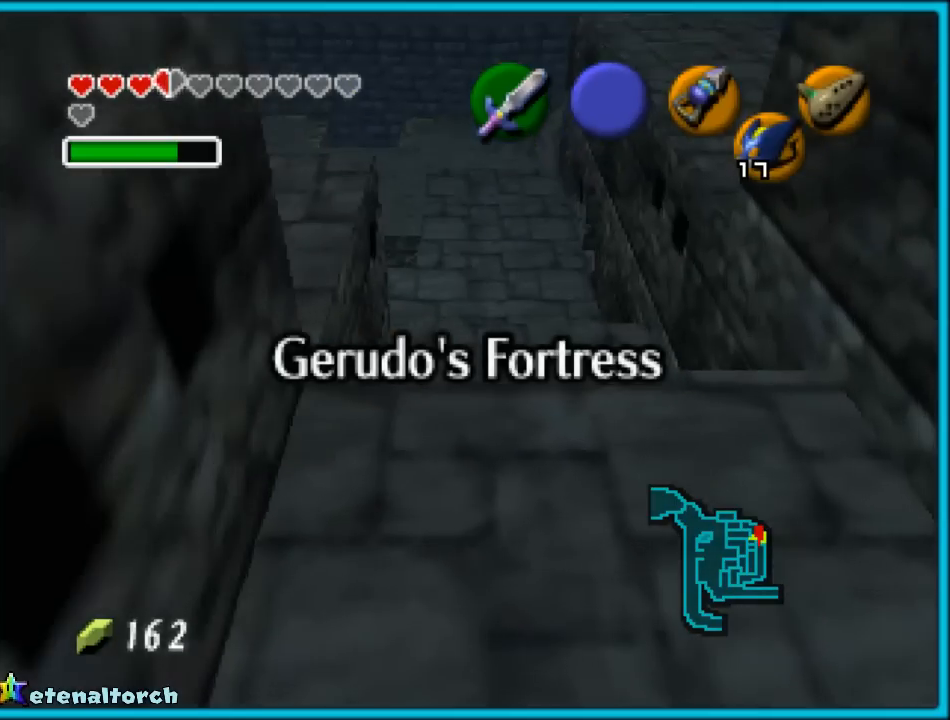
{"buttons": [], "left_stick": "center", "events": []}
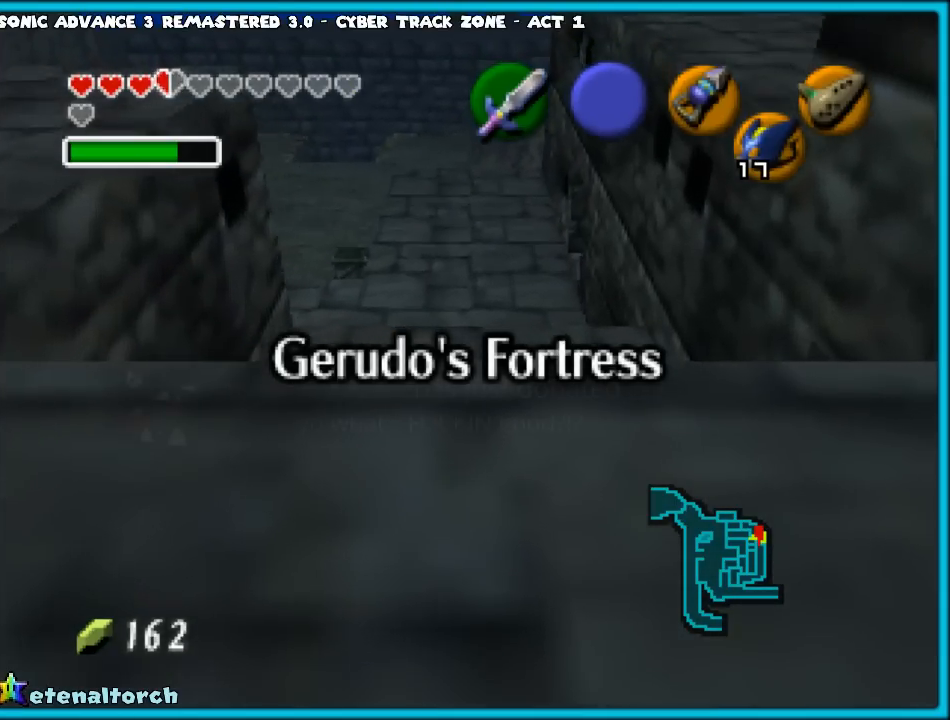
{"buttons": [], "left_stick": "up", "events": [[367, "left_stick", "up"]]}
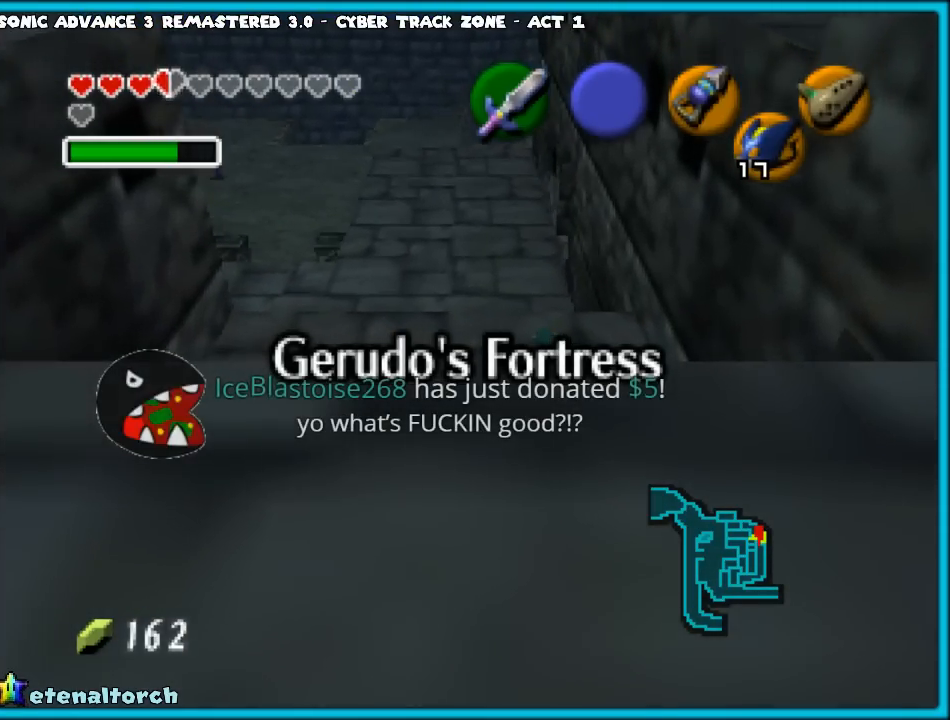
{"buttons": [], "left_stick": "up", "events": []}
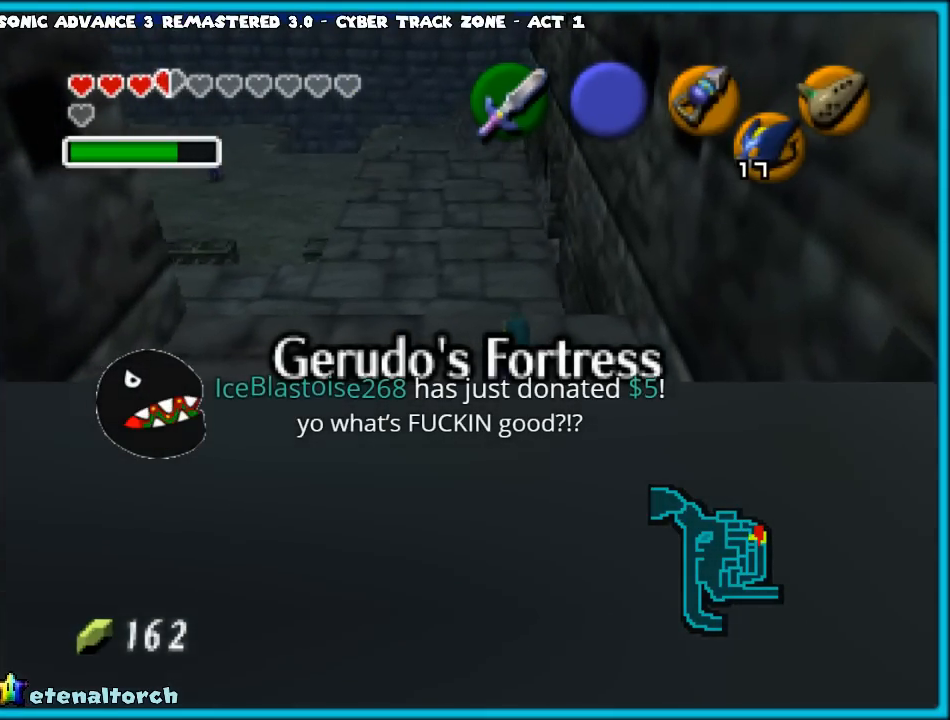
{"buttons": [], "left_stick": "up", "events": []}
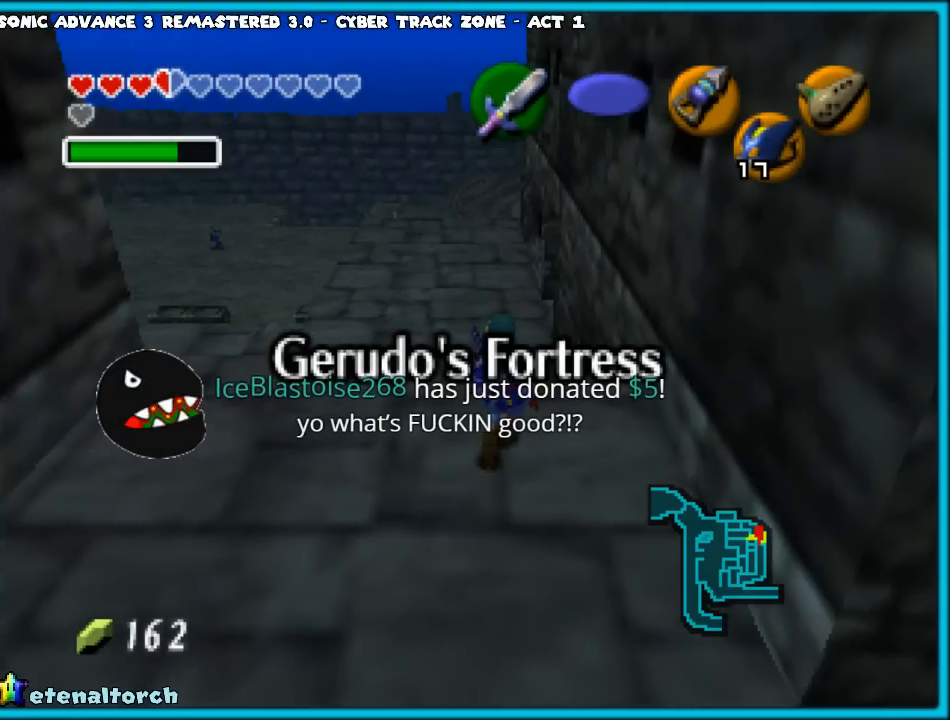
{"buttons": [], "left_stick": "up", "events": [[200, "A", "down"], [367, "A", "up"]]}
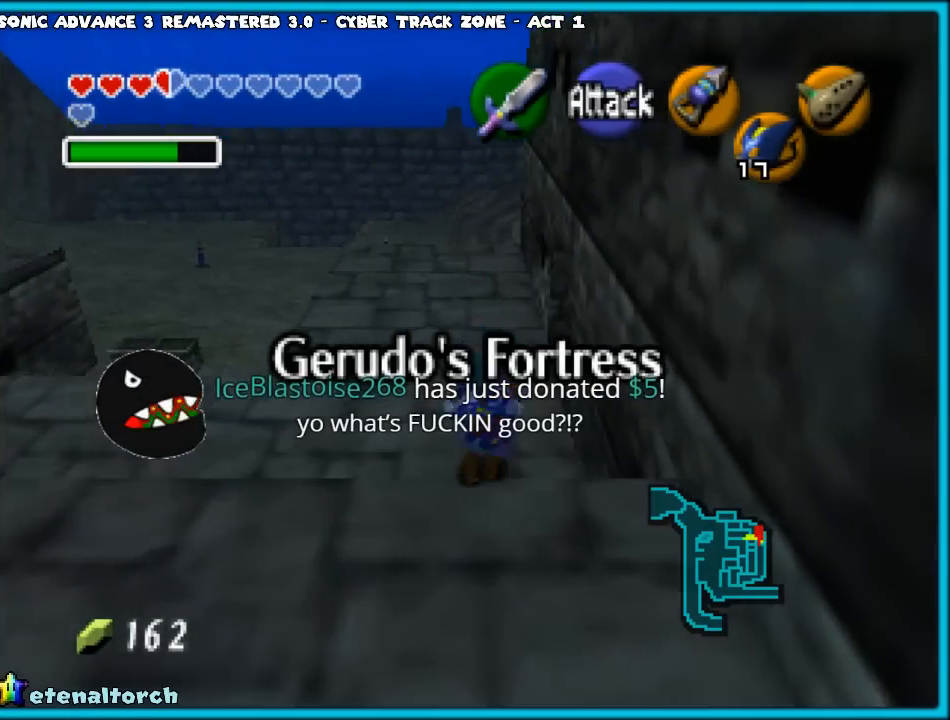
{"buttons": [], "left_stick": "up", "events": []}
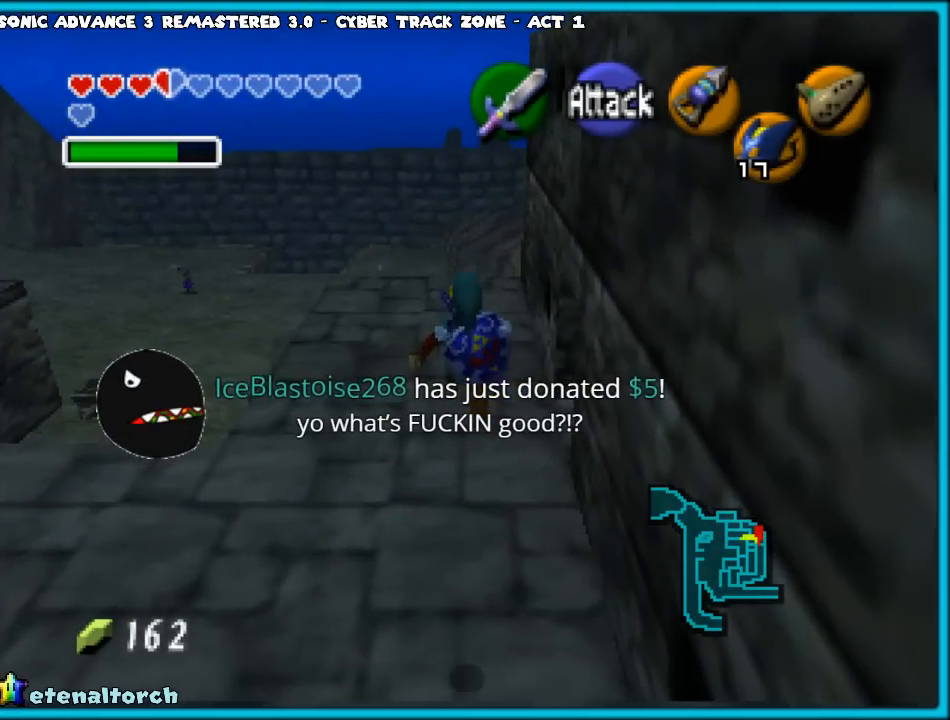
{"buttons": [], "left_stick": "up", "events": []}
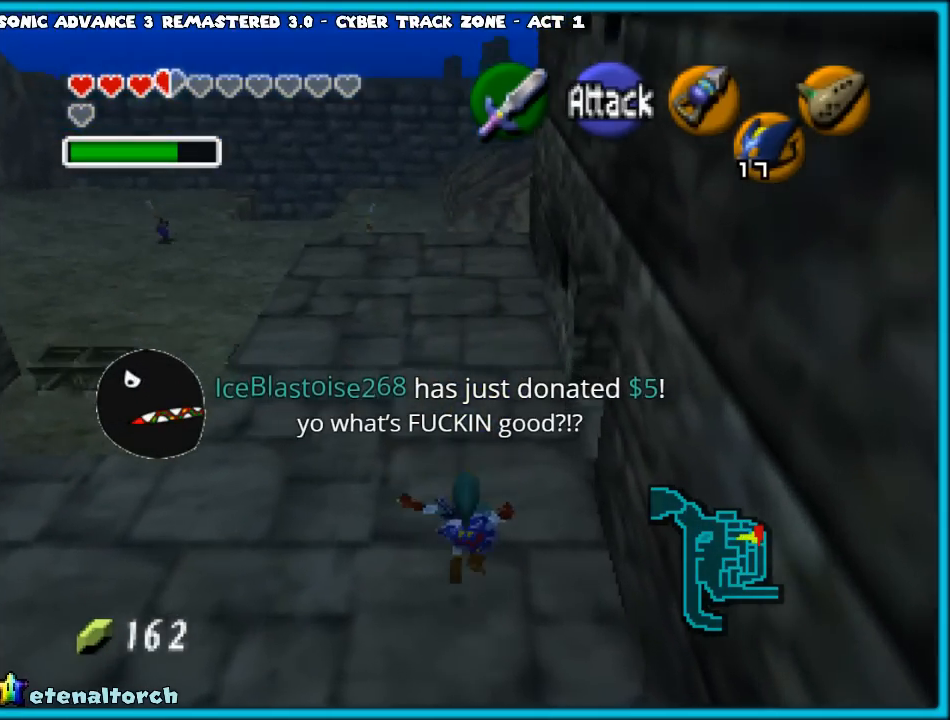
{"buttons": [], "left_stick": "up-right", "events": [[133, "left_stick", "up-right"]]}
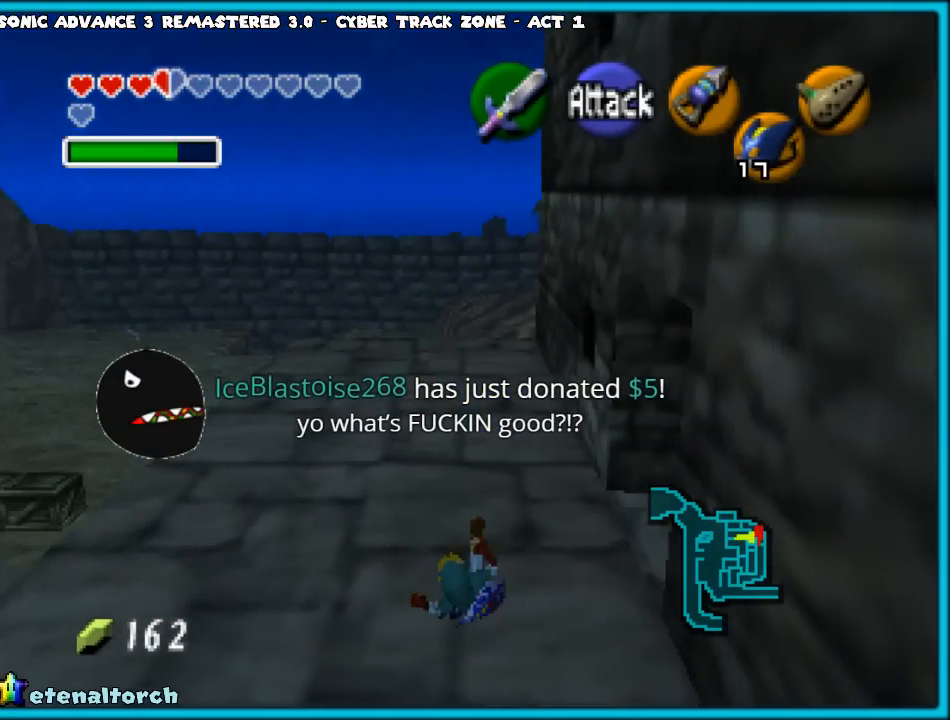
{"buttons": ["Z"], "left_stick": "right", "events": [[50, "left_stick", "right"], [150, "Z", "down"], [233, "A", "down"], [317, "A", "up"], [400, "A", "down"], [467, "A", "up"]]}
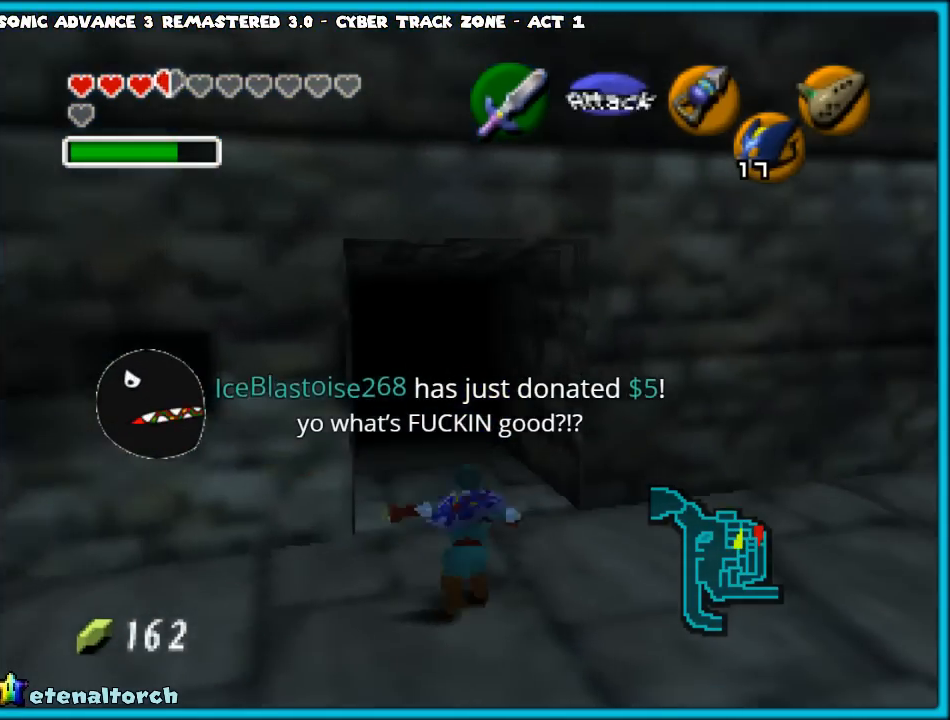
{"buttons": [], "left_stick": "up", "events": [[33, "A", "down"], [83, "A", "up"], [83, "left_stick", "up-right"], [183, "A", "down"], [217, "left_stick", "up"], [250, "A", "up"], [417, "Z", "up"]]}
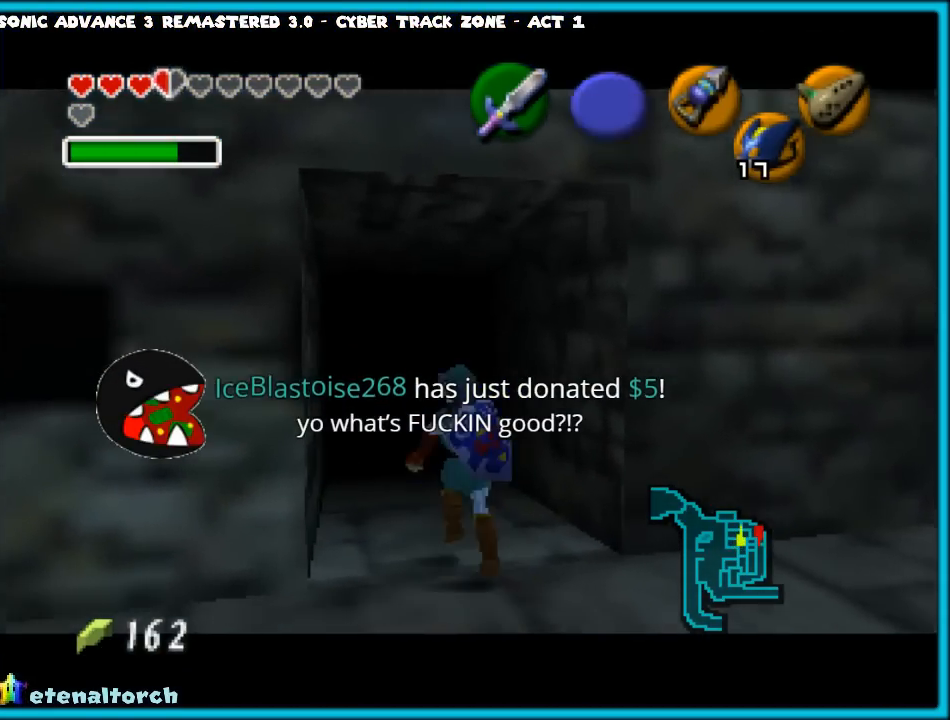
{"buttons": [], "left_stick": "up", "events": []}
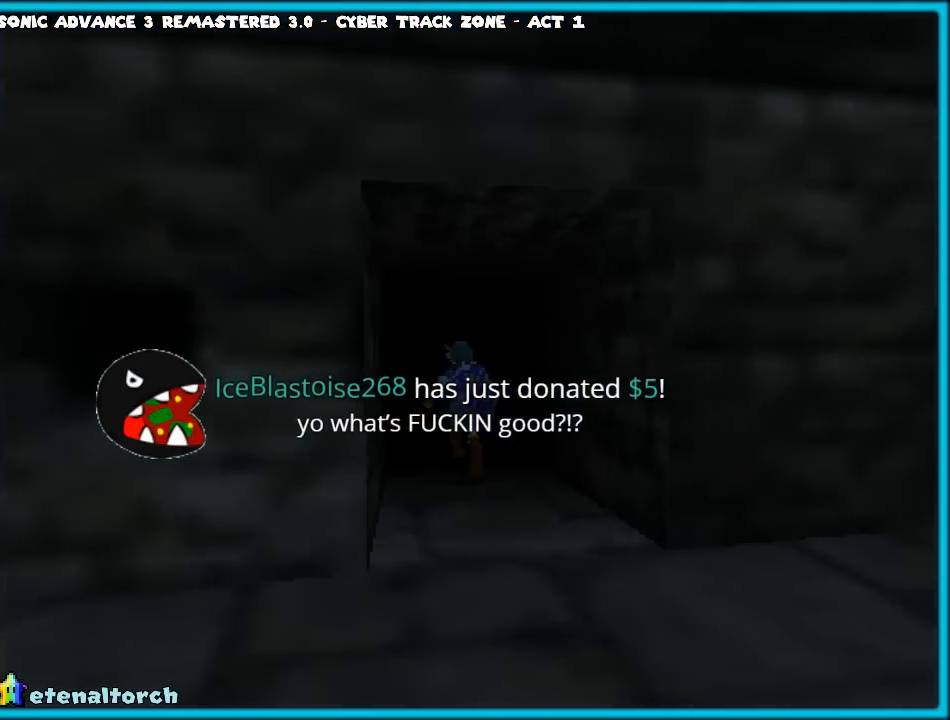
{"buttons": [], "left_stick": "center", "events": [[133, "left_stick", "center"]]}
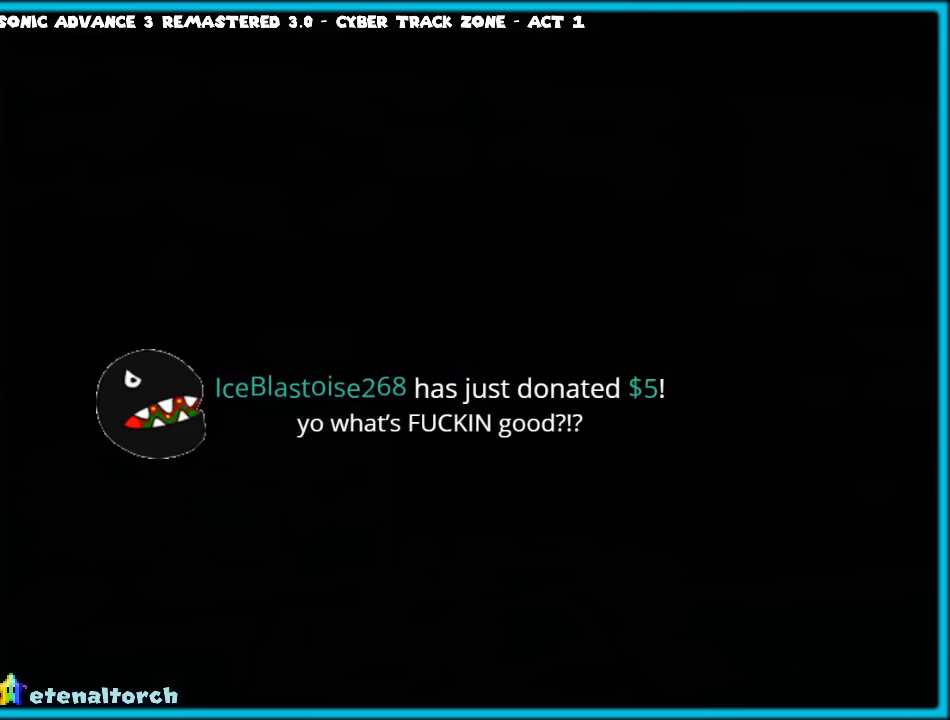
{"buttons": [], "left_stick": "center", "events": []}
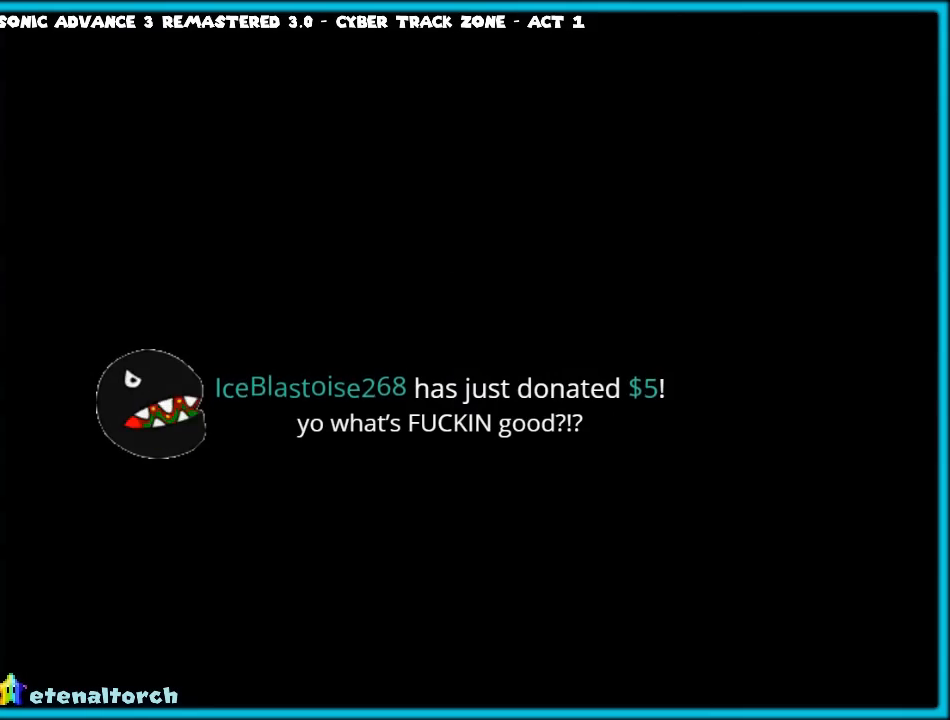
{"buttons": [], "left_stick": "center", "events": []}
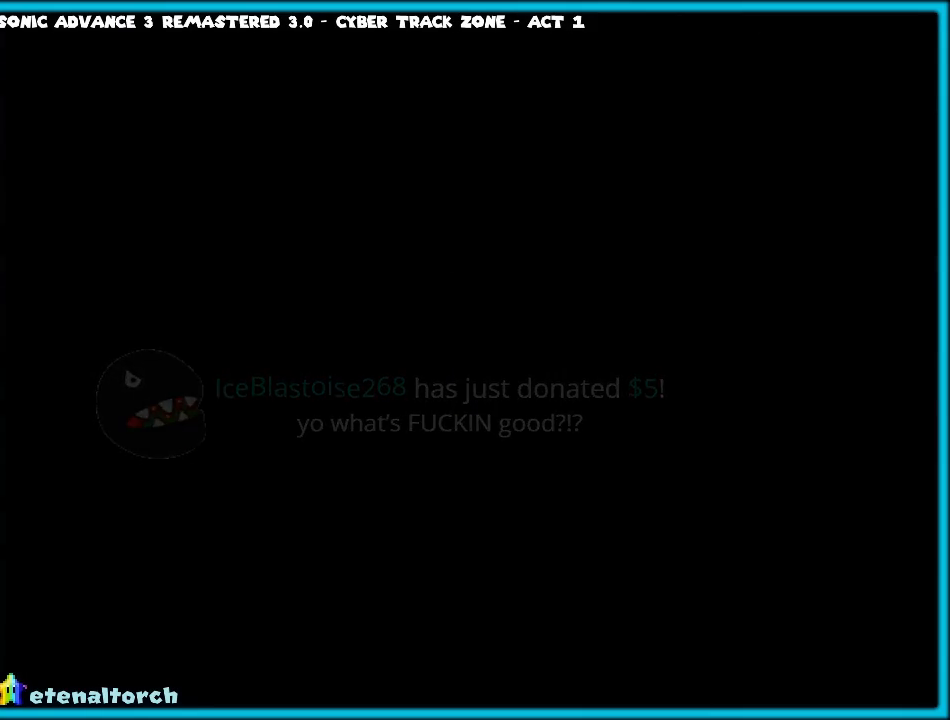
{"buttons": [], "left_stick": "center", "events": []}